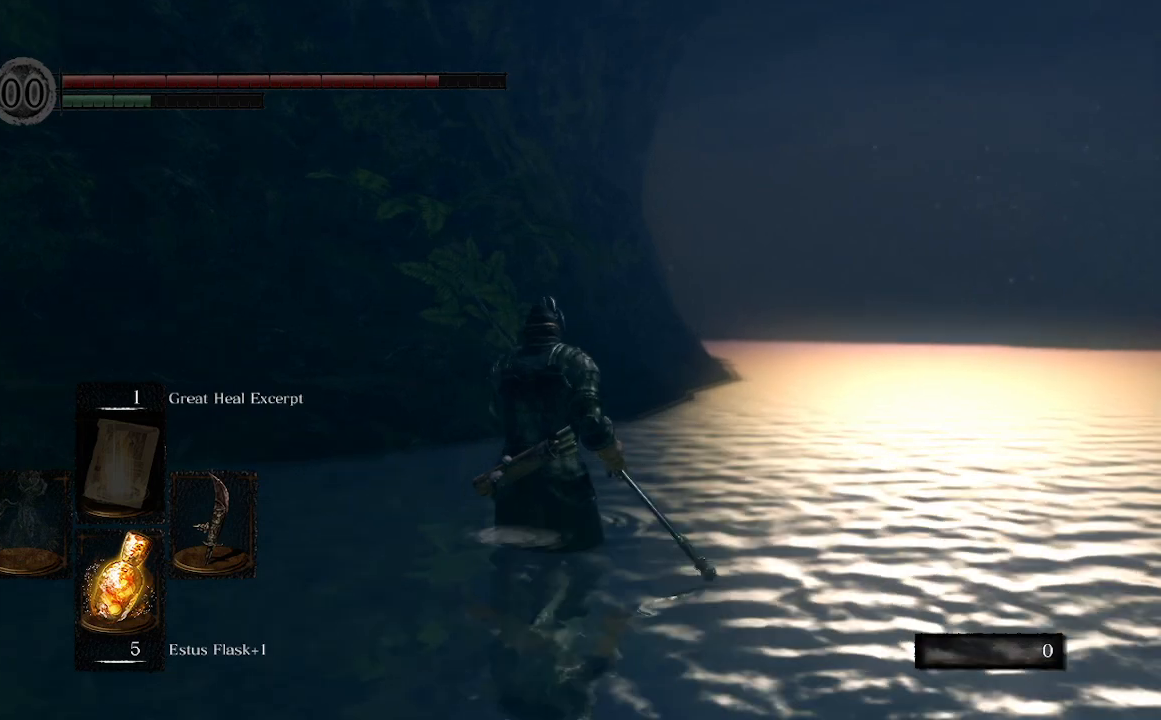
Gameplay with a controller (Xbox layout); each line is a JSON object with the inputs held at the frame after it. "events" lists button and stick changes between this image and that frame as [ms after this image, input, new state], when the widget could be followed in between.
{"buttons": ["B"], "left_stick": "up", "right_stick": "left", "events": []}
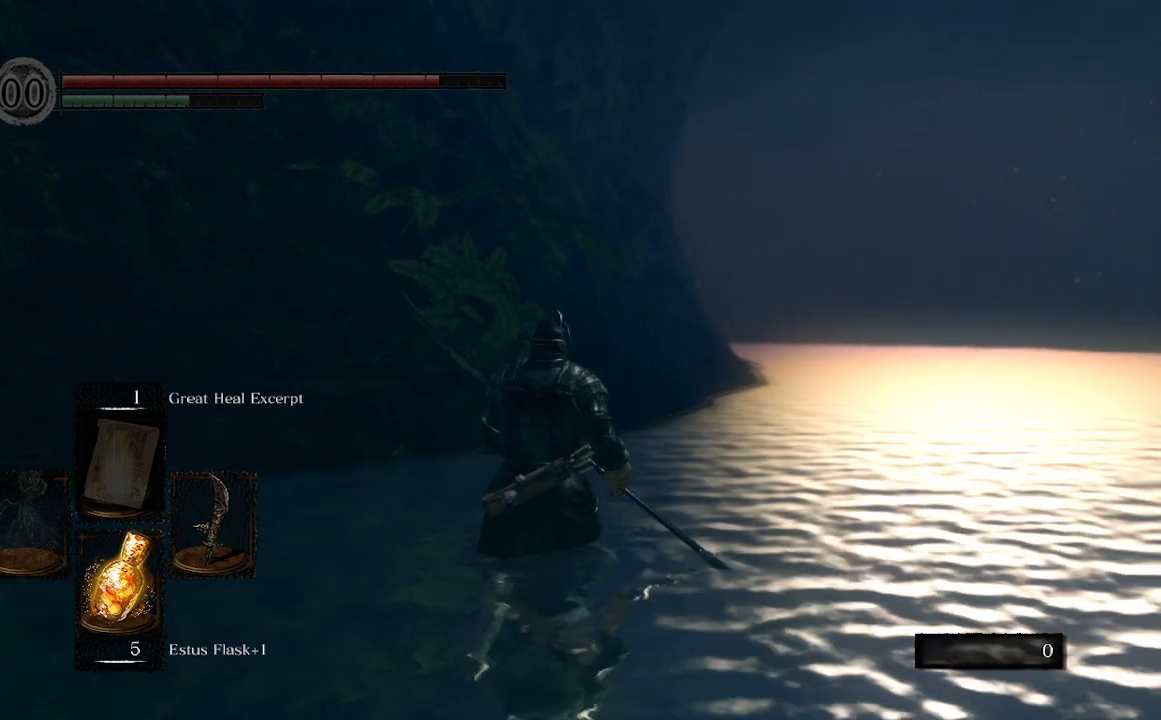
{"buttons": ["B"], "left_stick": "up", "right_stick": "left", "events": []}
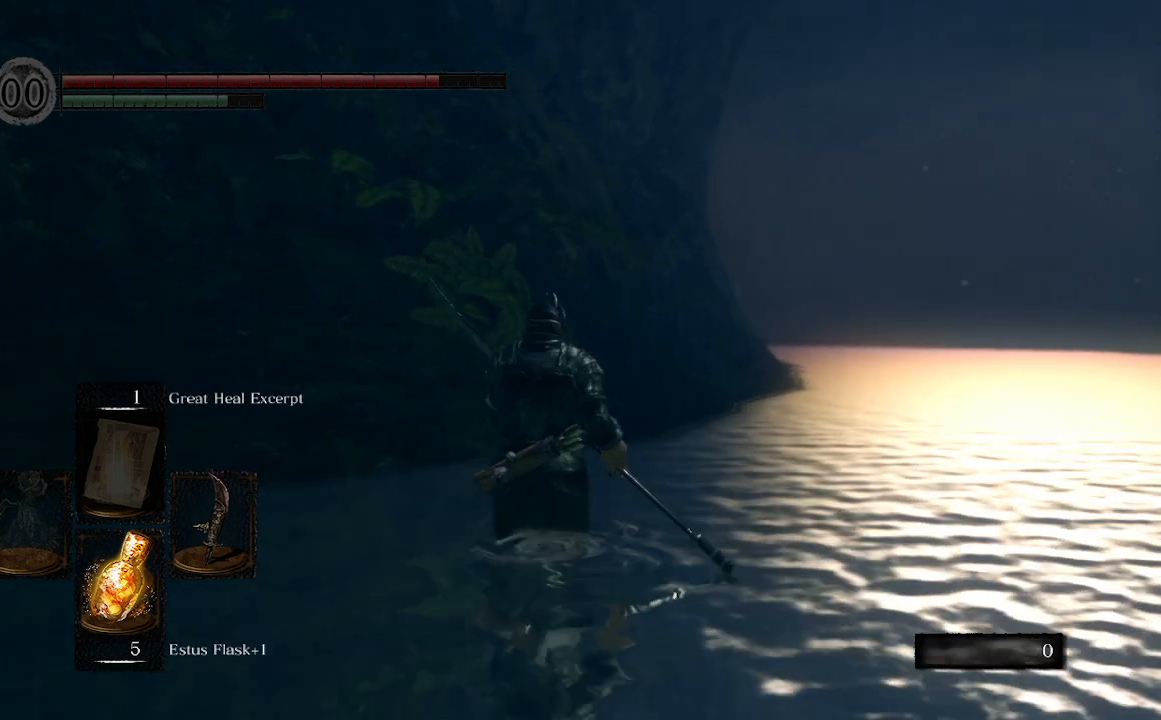
{"buttons": [], "left_stick": "up", "right_stick": "left", "events": [[267, "B", "up"]]}
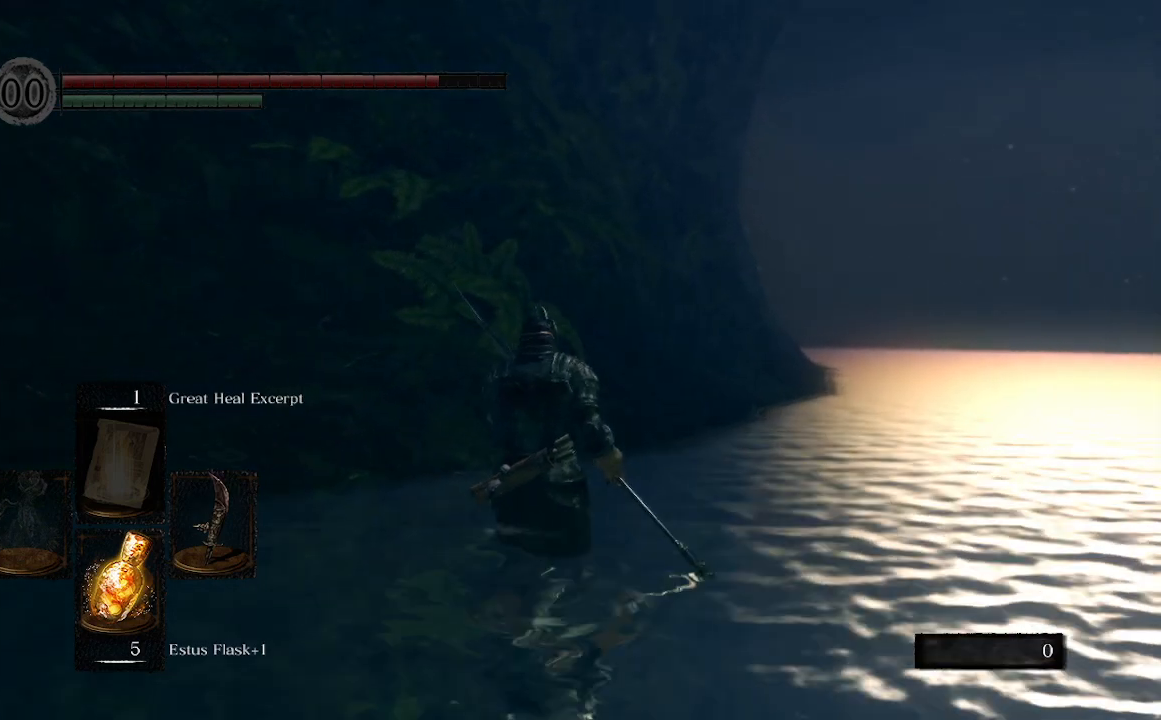
{"buttons": [], "left_stick": "up", "right_stick": "left", "events": []}
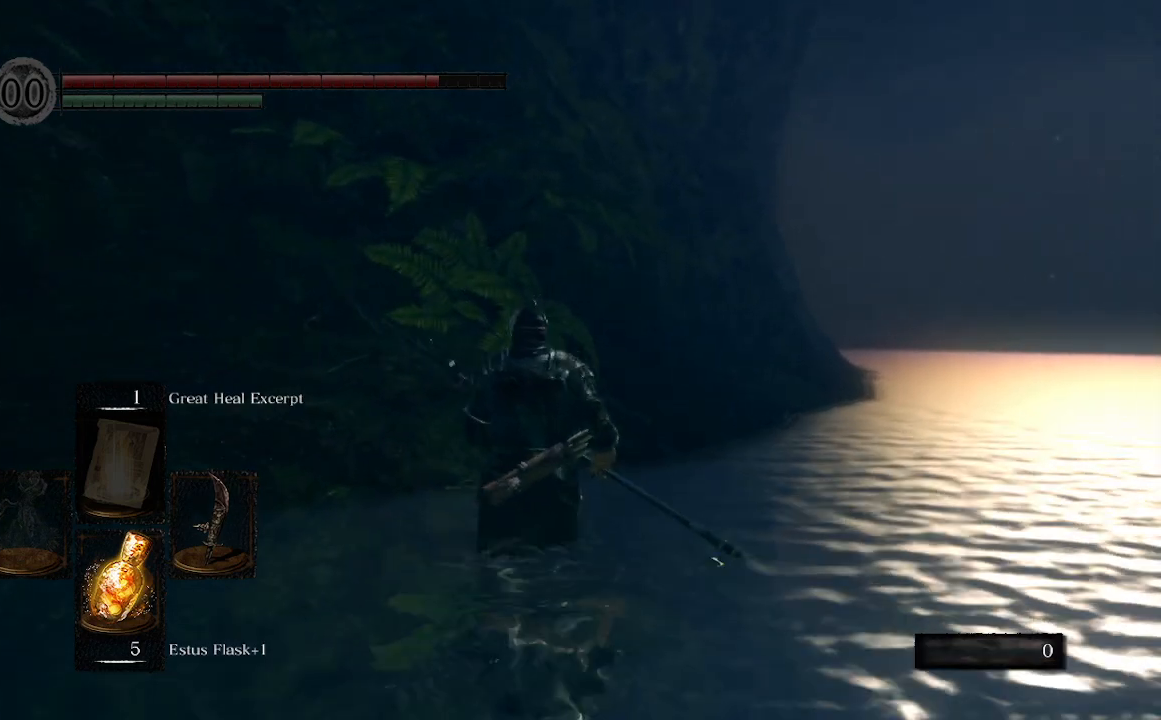
{"buttons": [], "left_stick": "up", "right_stick": "center", "events": [[67, "right_stick", "center"]]}
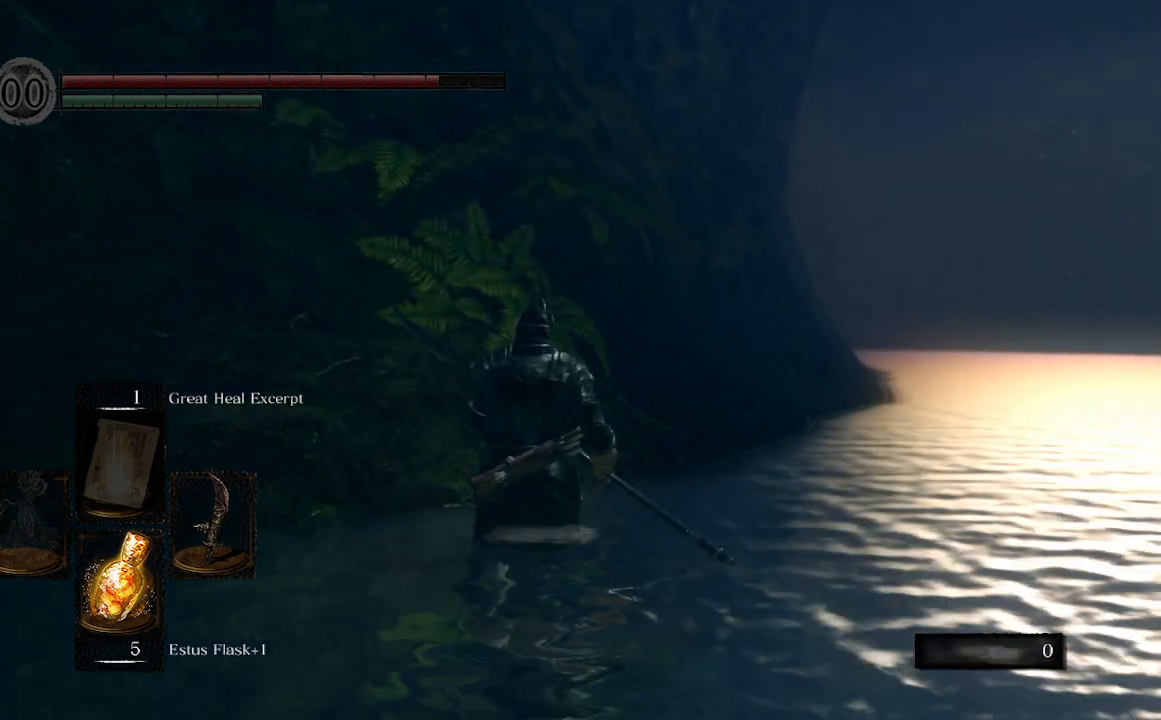
{"buttons": [], "left_stick": "up", "right_stick": "center", "events": []}
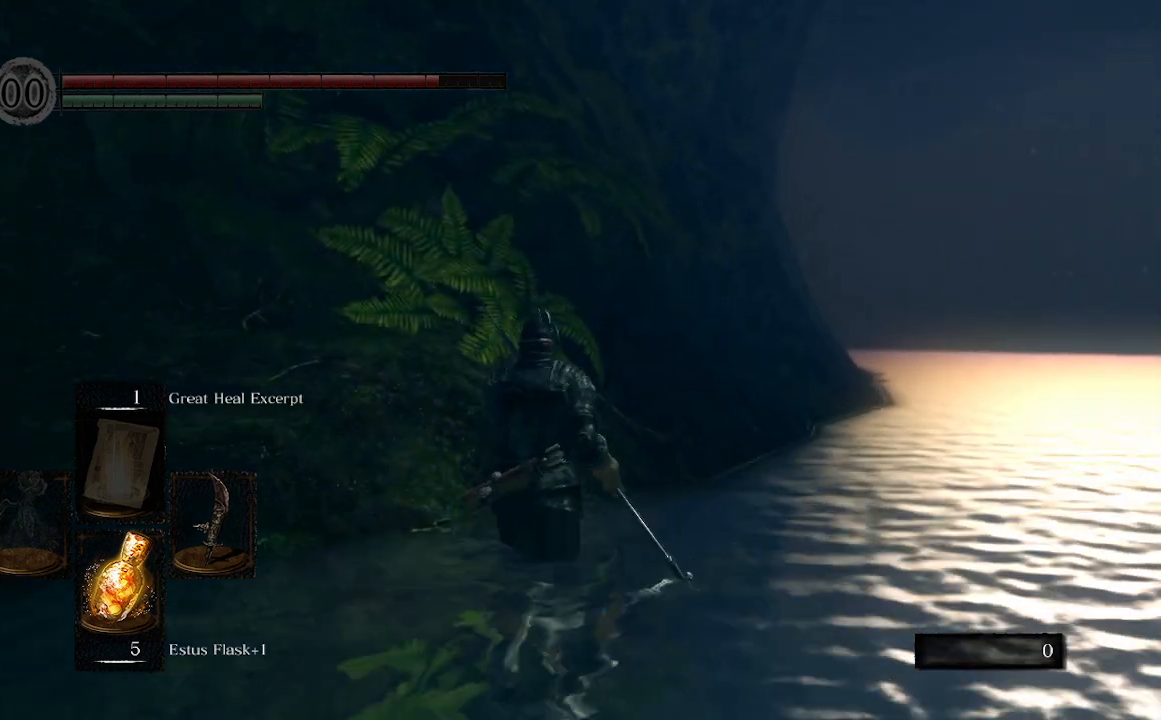
{"buttons": [], "left_stick": "up", "right_stick": "center", "events": [[200, "B", "down"], [400, "B", "up"]]}
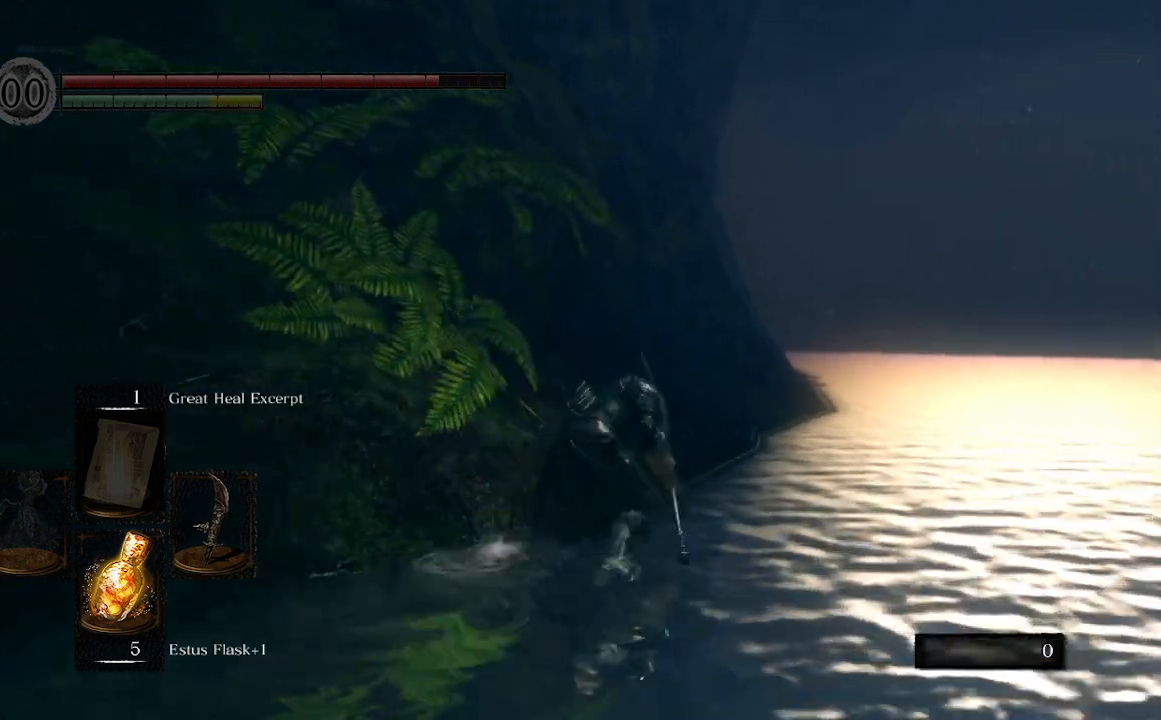
{"buttons": [], "left_stick": "up", "right_stick": "center", "events": []}
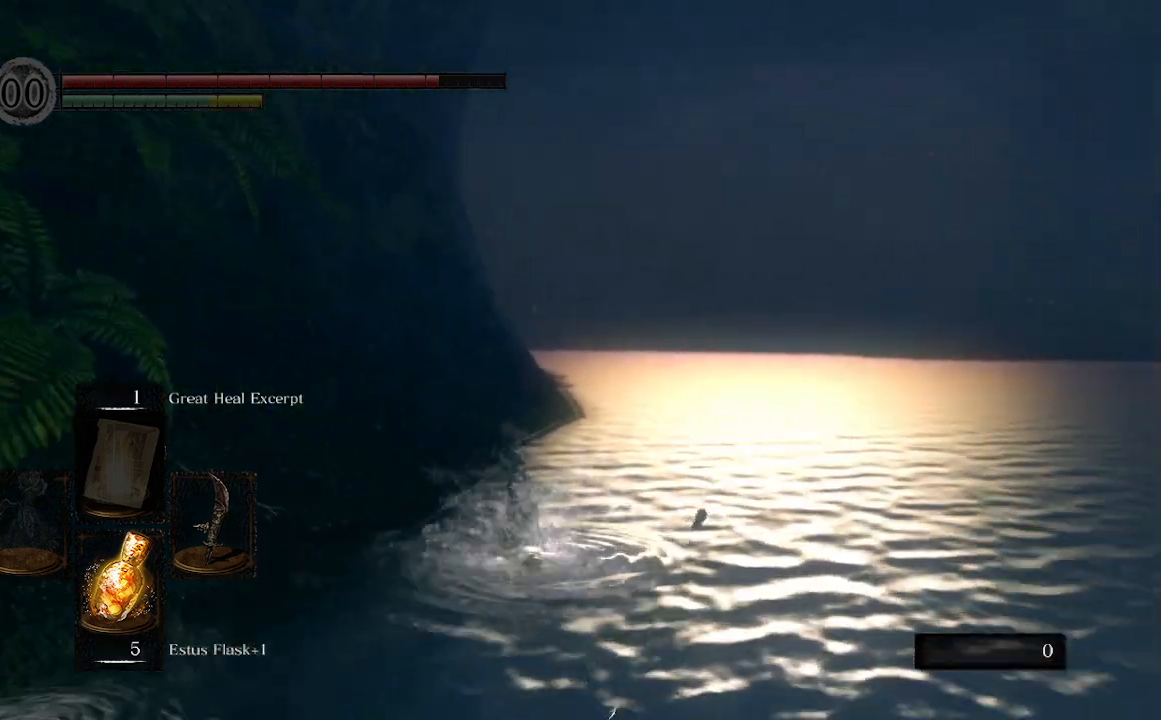
{"buttons": ["B"], "left_stick": "up", "right_stick": "center", "events": [[433, "B", "down"]]}
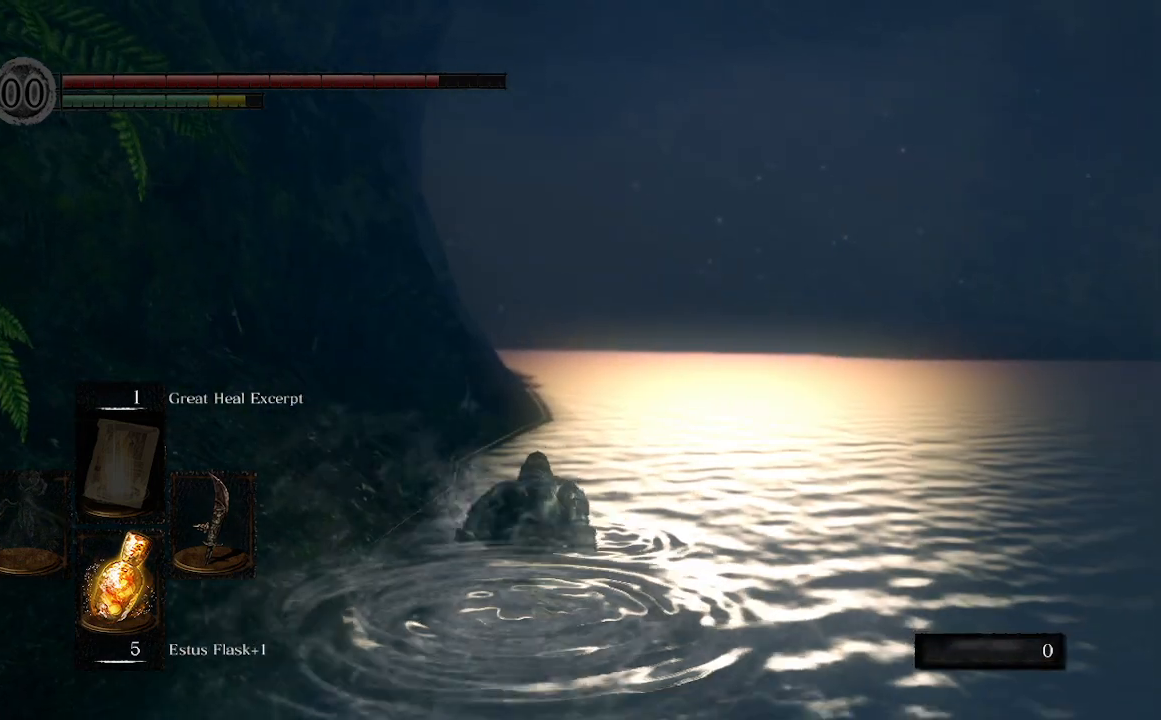
{"buttons": [], "left_stick": "up", "right_stick": "center", "events": [[100, "B", "up"]]}
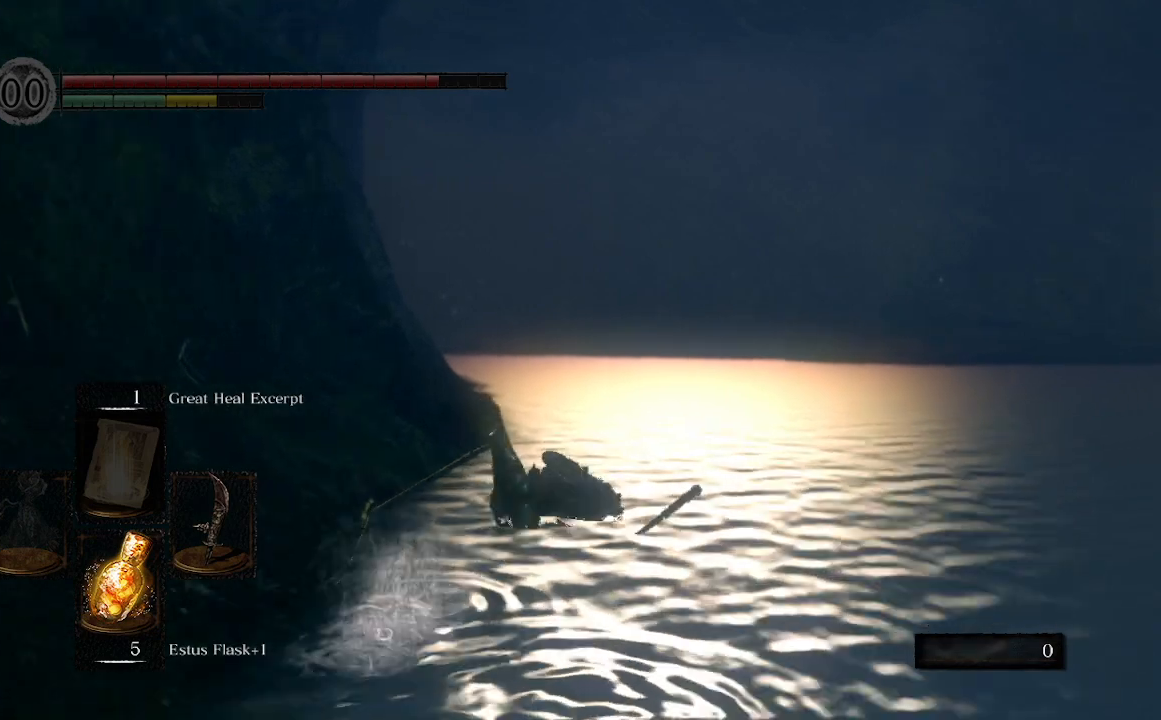
{"buttons": [], "left_stick": "up", "right_stick": "down-left", "events": [[467, "right_stick", "down-left"]]}
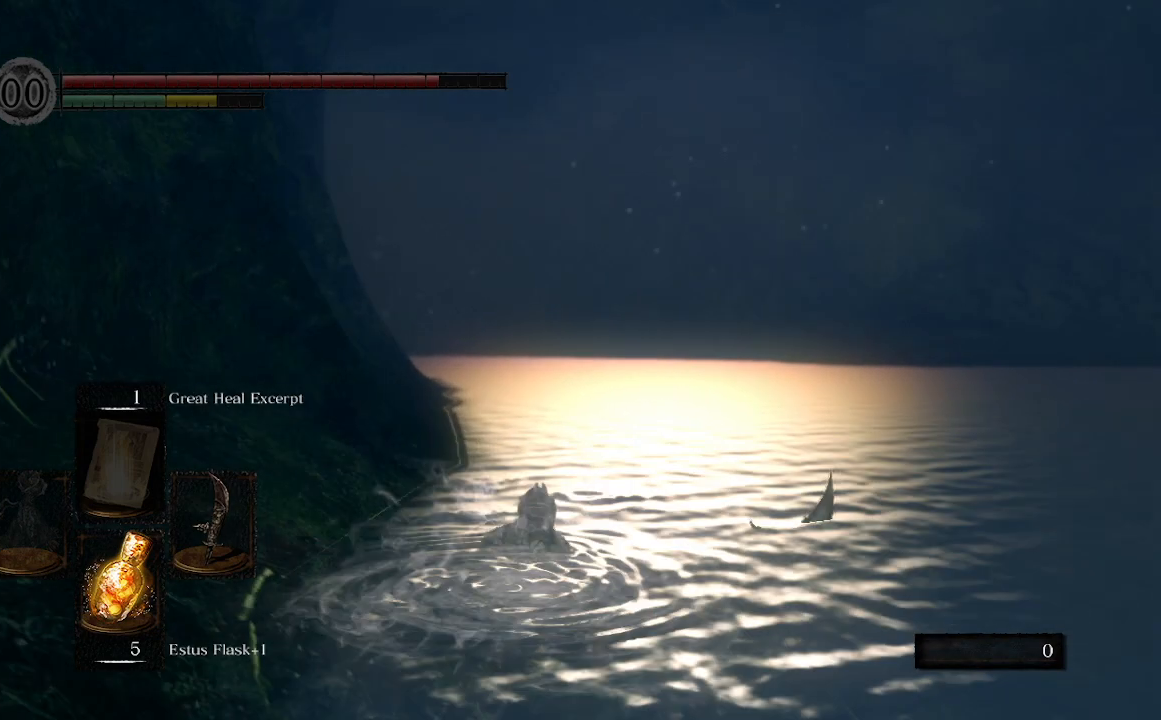
{"buttons": [], "left_stick": "up", "right_stick": "left", "events": [[167, "right_stick", "center"], [367, "right_stick", "left"]]}
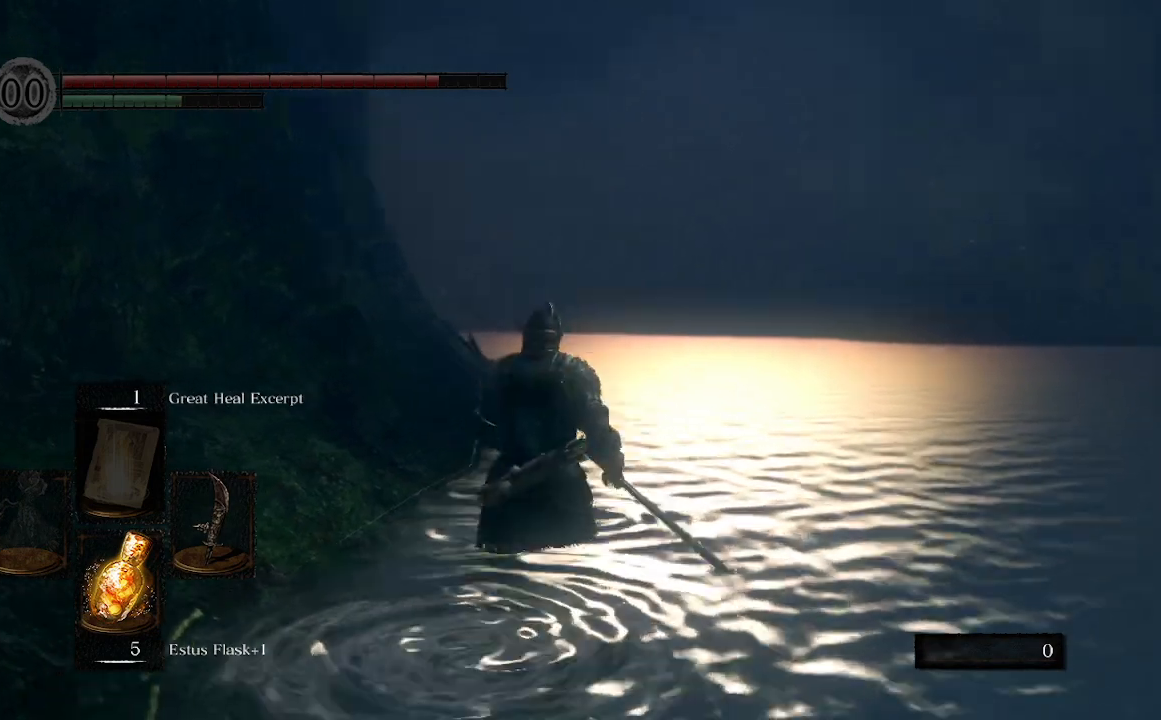
{"buttons": [], "left_stick": "up", "right_stick": "center", "events": [[100, "B", "down"], [300, "B", "up"], [333, "right_stick", "center"]]}
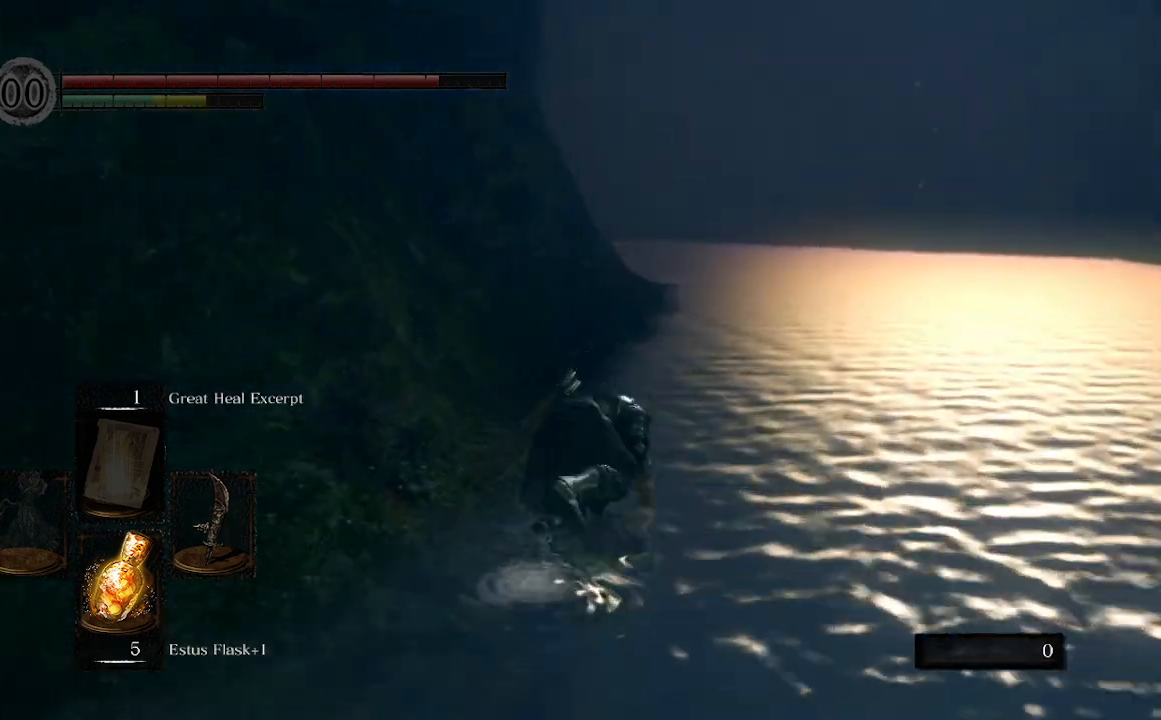
{"buttons": [], "left_stick": "up", "right_stick": "down-left", "events": [[200, "right_stick", "down-left"]]}
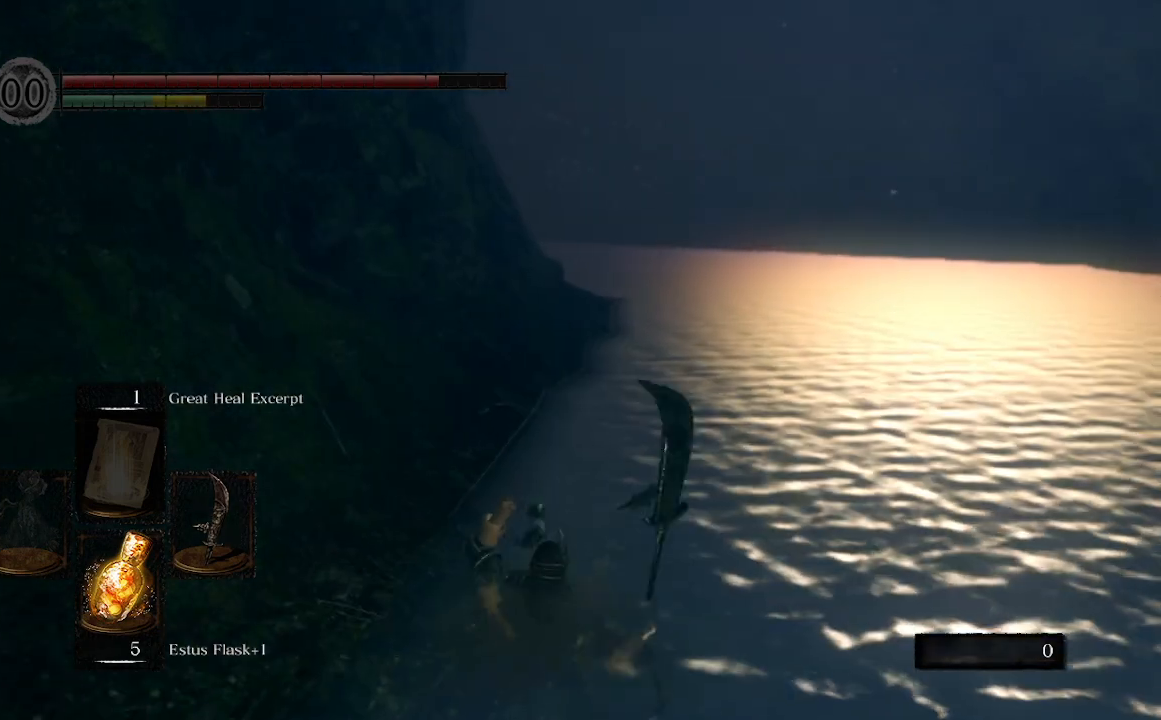
{"buttons": ["B"], "left_stick": "up", "right_stick": "down-left", "events": [[433, "B", "down"]]}
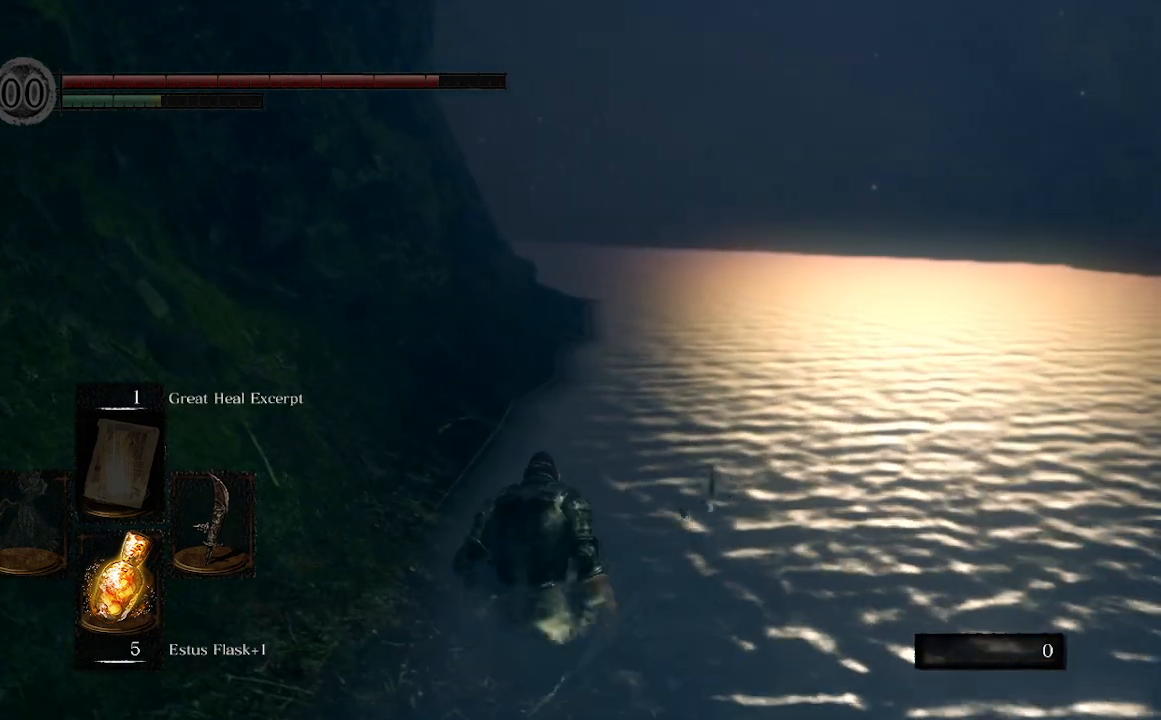
{"buttons": [], "left_stick": "up", "right_stick": "down-left", "events": [[200, "B", "up"]]}
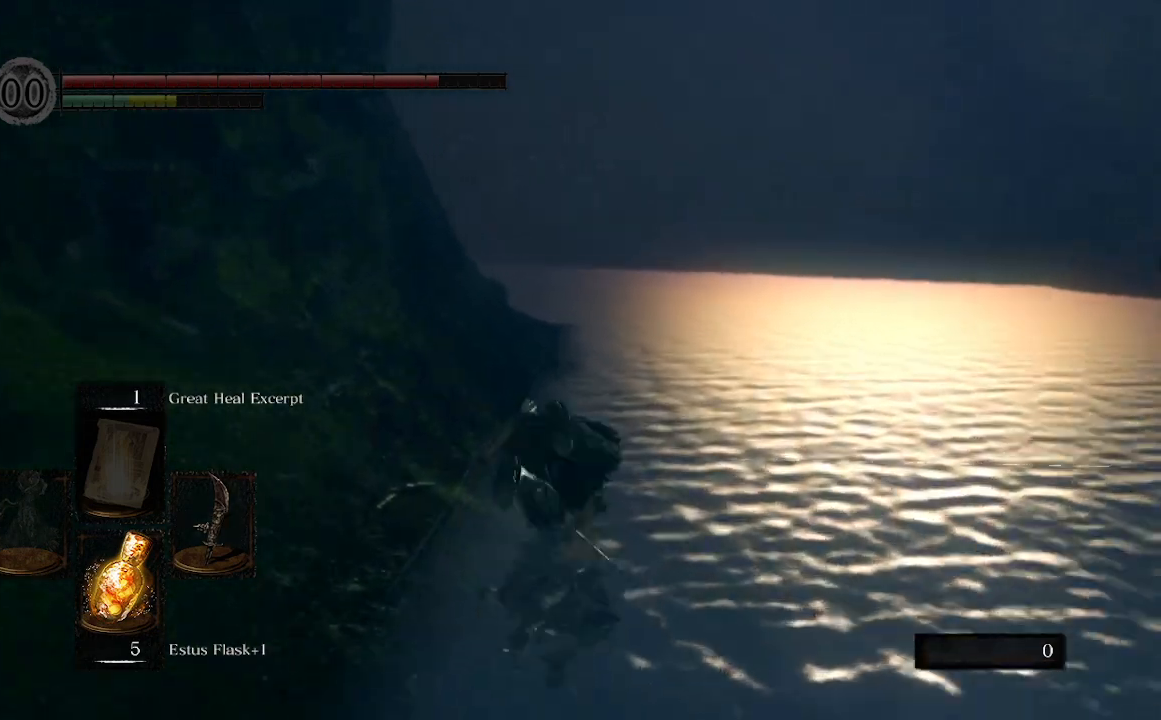
{"buttons": [], "left_stick": "up", "right_stick": "left", "events": [[67, "right_stick", "left"]]}
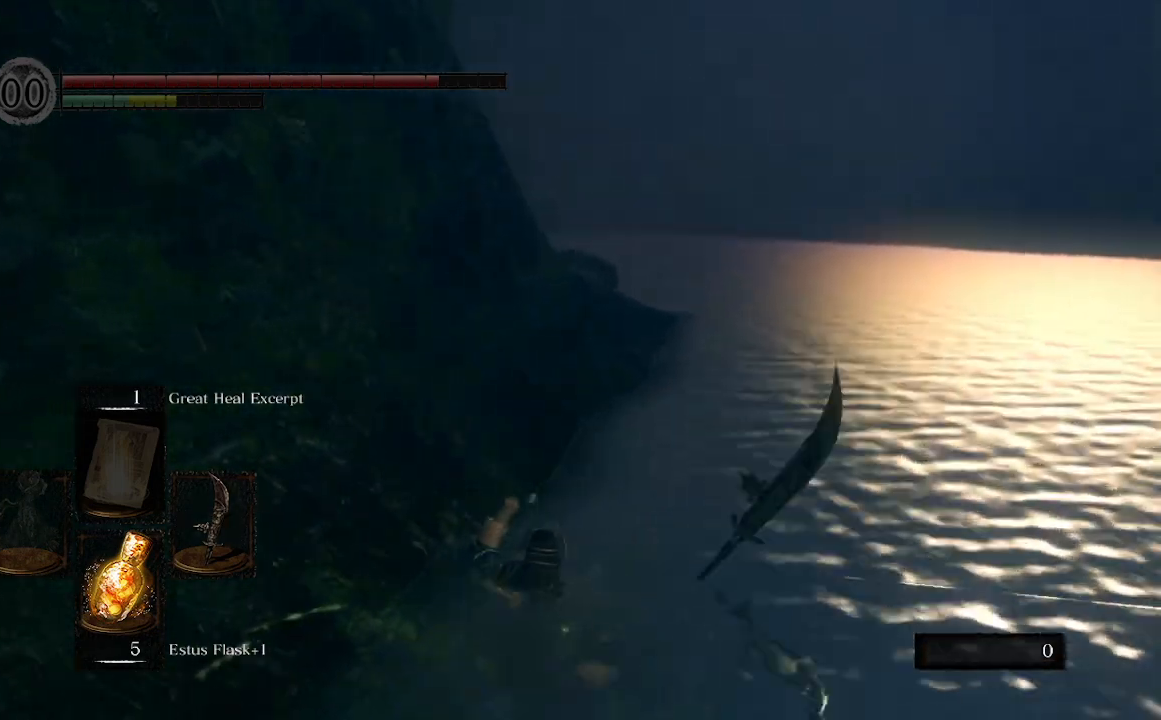
{"buttons": ["B"], "left_stick": "up", "right_stick": "left", "events": [[467, "B", "down"]]}
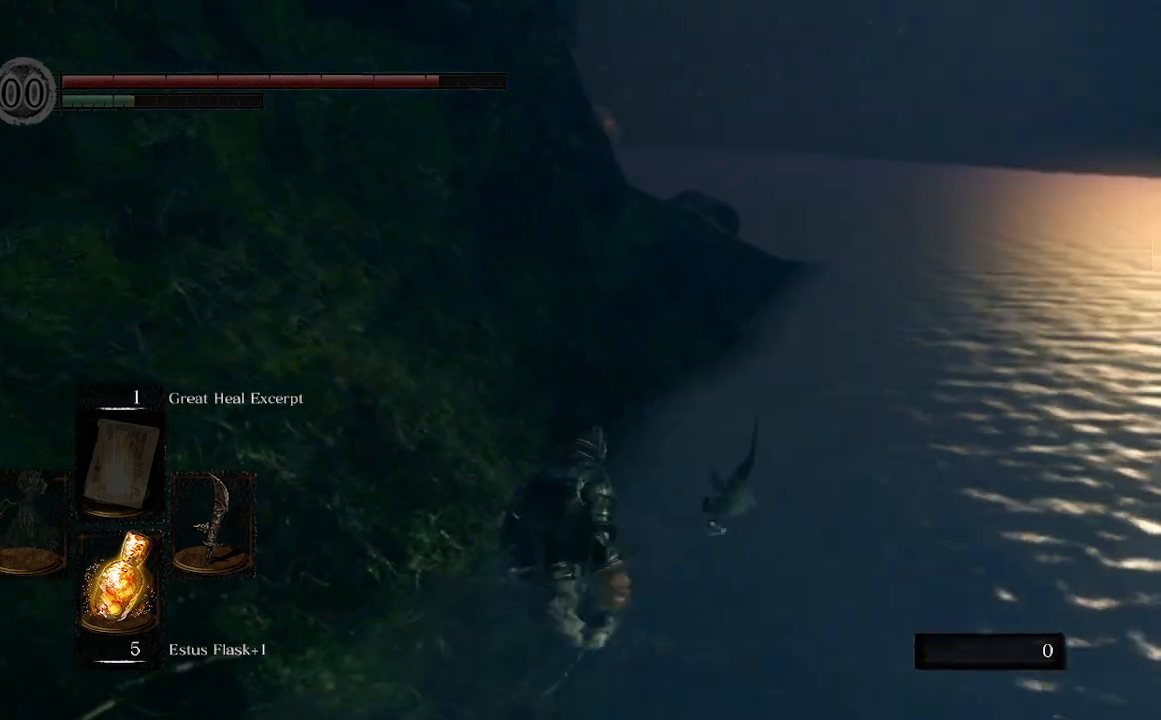
{"buttons": [], "left_stick": "up", "right_stick": "left", "events": [[167, "B", "up"]]}
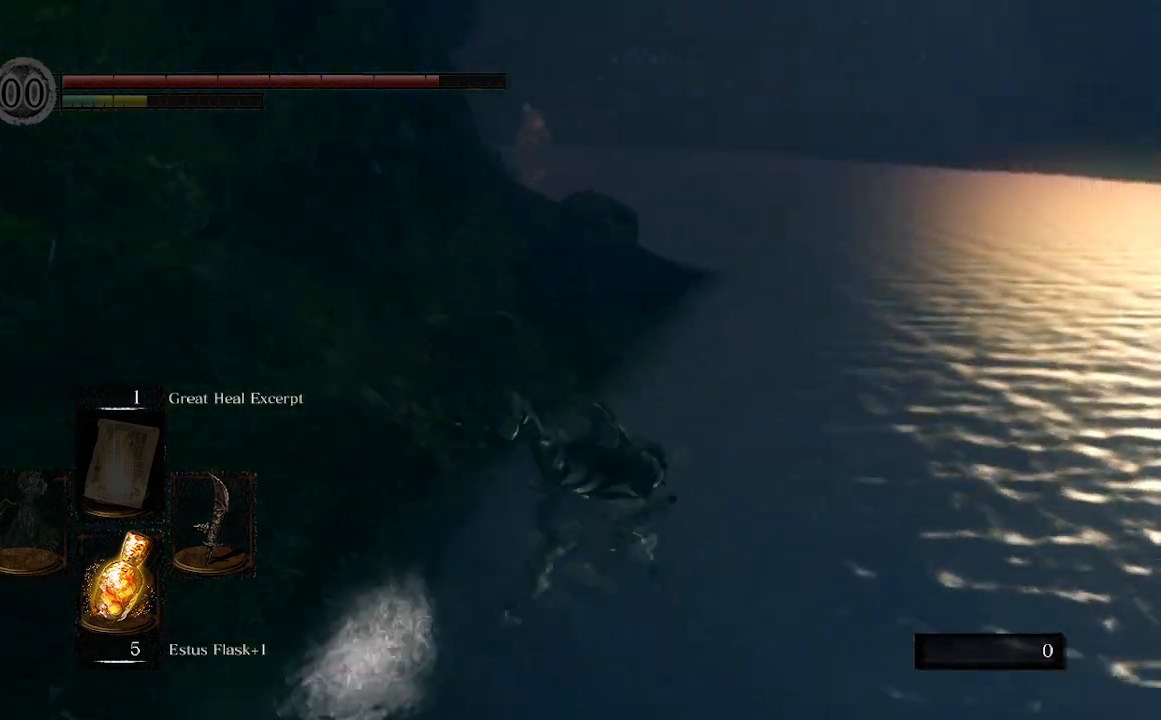
{"buttons": [], "left_stick": "up", "right_stick": "left", "events": []}
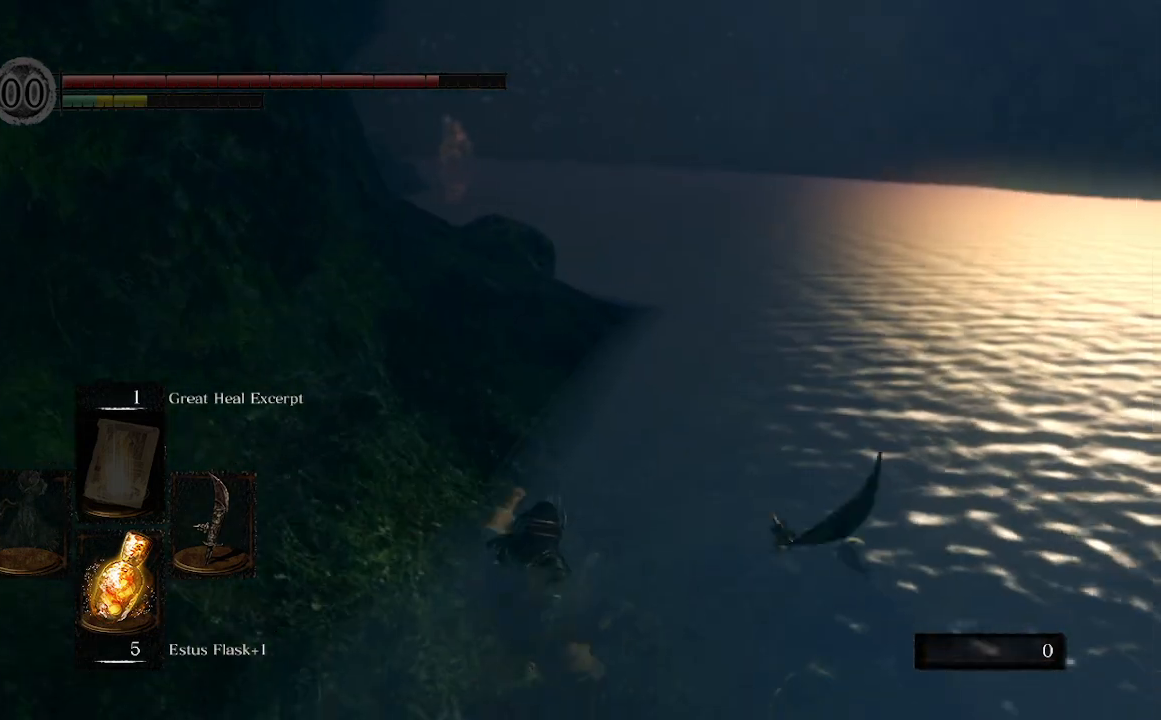
{"buttons": [], "left_stick": "up", "right_stick": "left", "events": []}
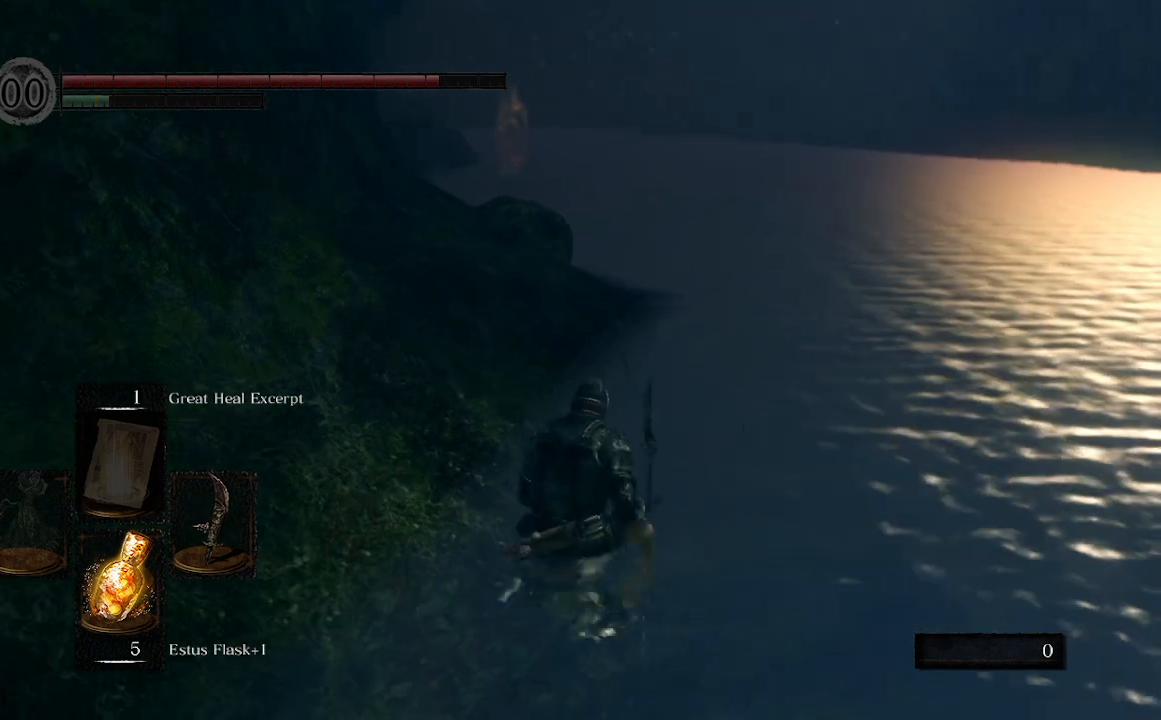
{"buttons": ["B"], "left_stick": "up", "right_stick": "left", "events": [[100, "B", "down"]]}
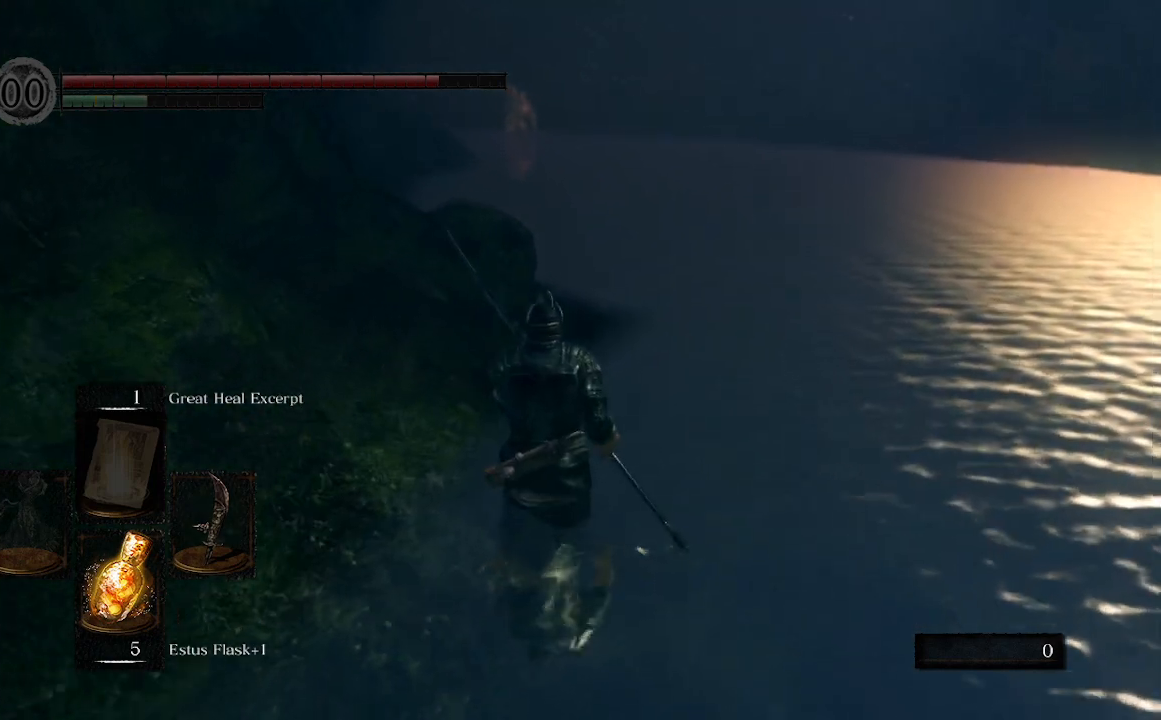
{"buttons": ["B"], "left_stick": "up", "right_stick": "left", "events": []}
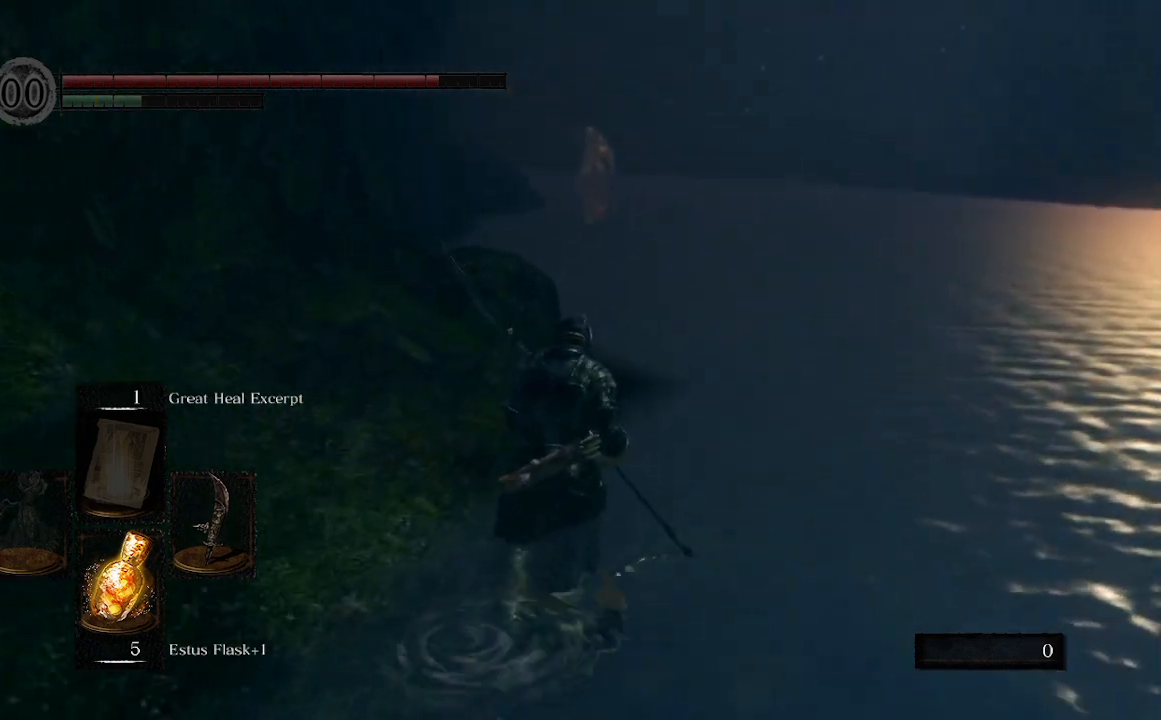
{"buttons": ["B"], "left_stick": "up", "right_stick": "center", "events": [[200, "right_stick", "center"]]}
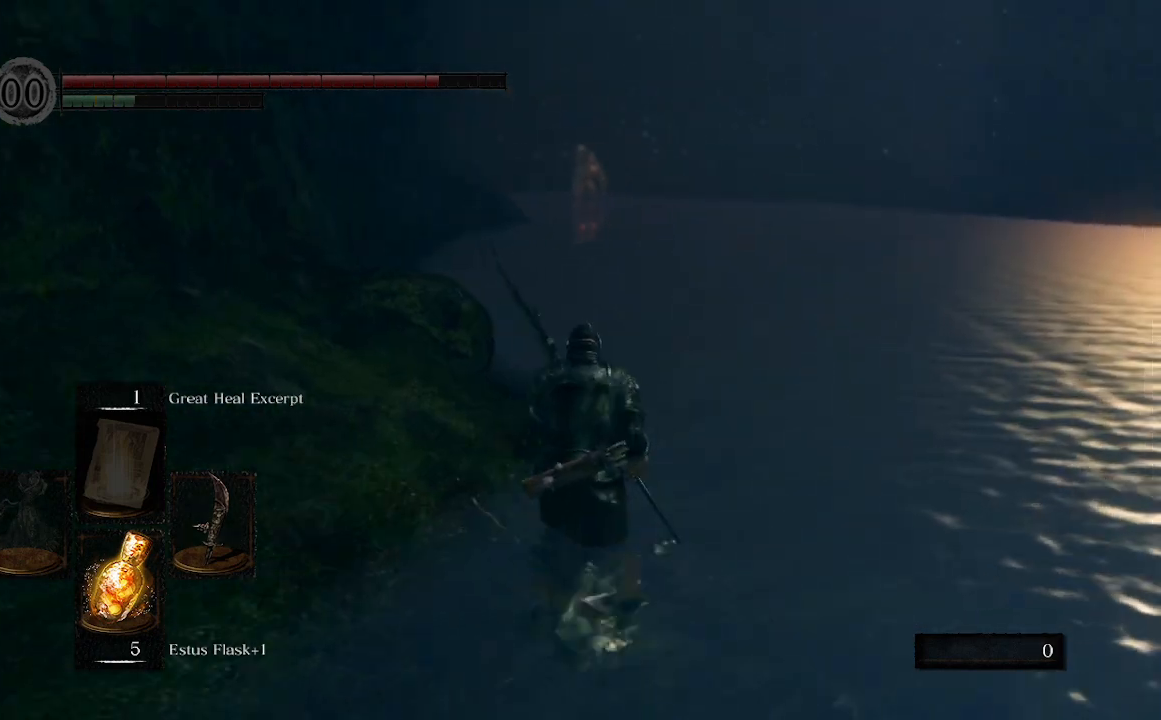
{"buttons": ["B"], "left_stick": "up", "right_stick": "center", "events": []}
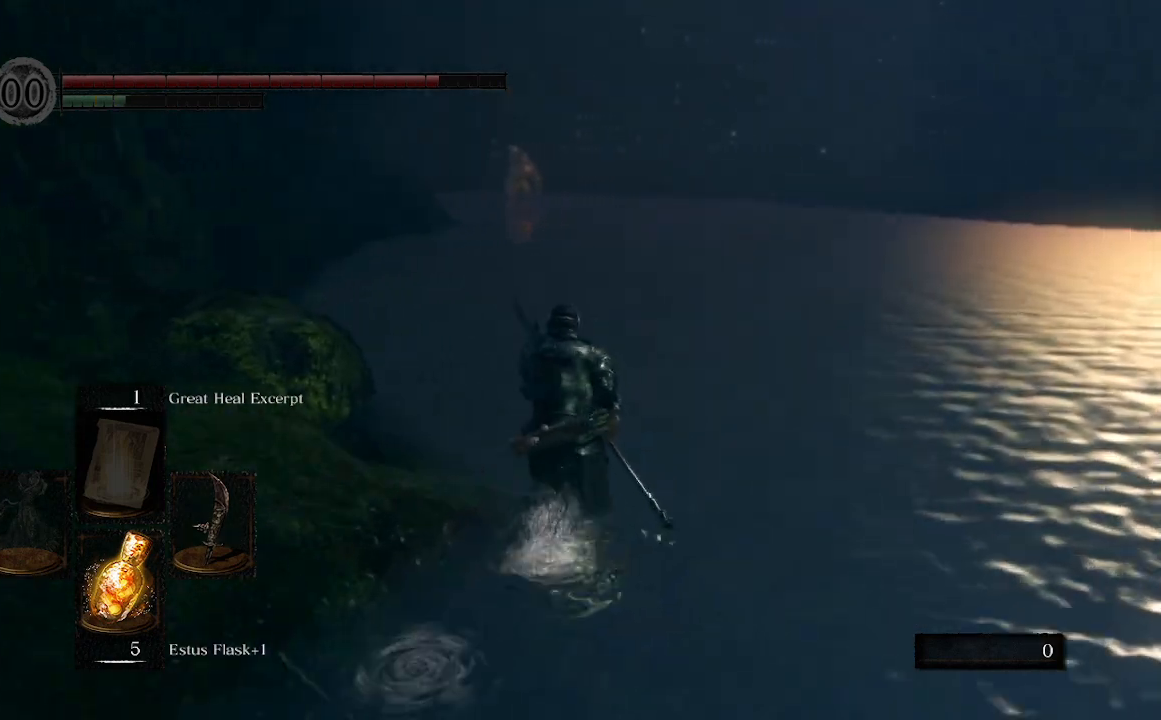
{"buttons": ["B"], "left_stick": "up", "right_stick": "center", "events": []}
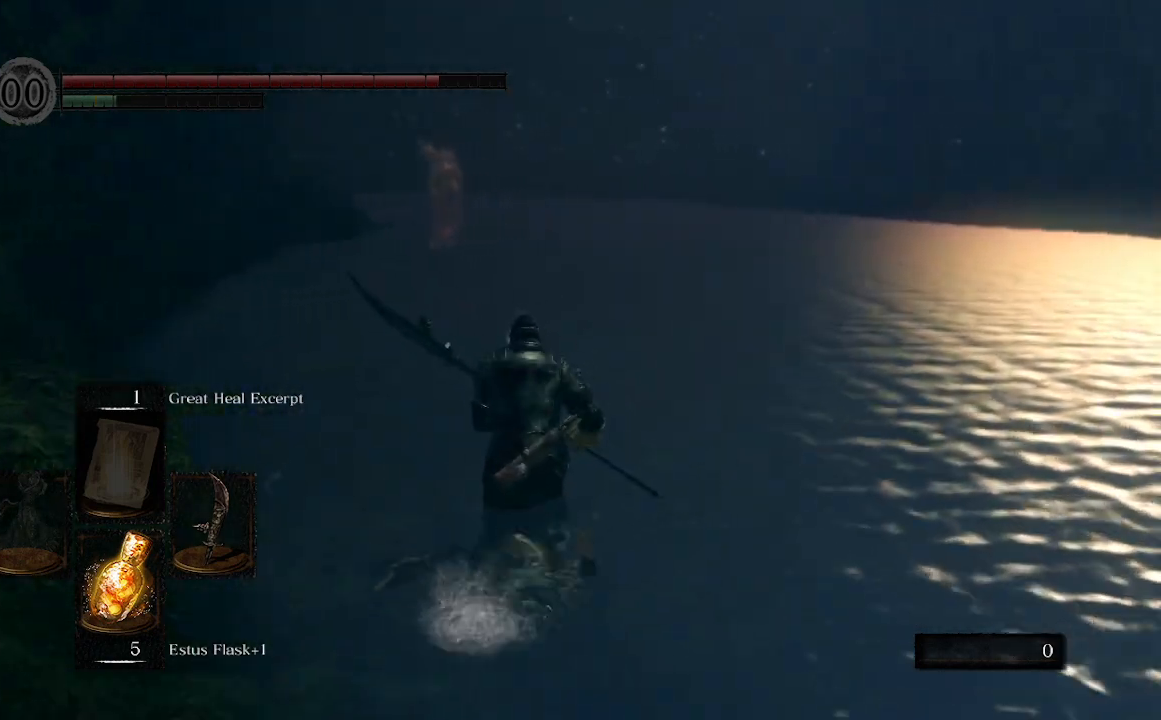
{"buttons": ["B"], "left_stick": "up", "right_stick": "center", "events": []}
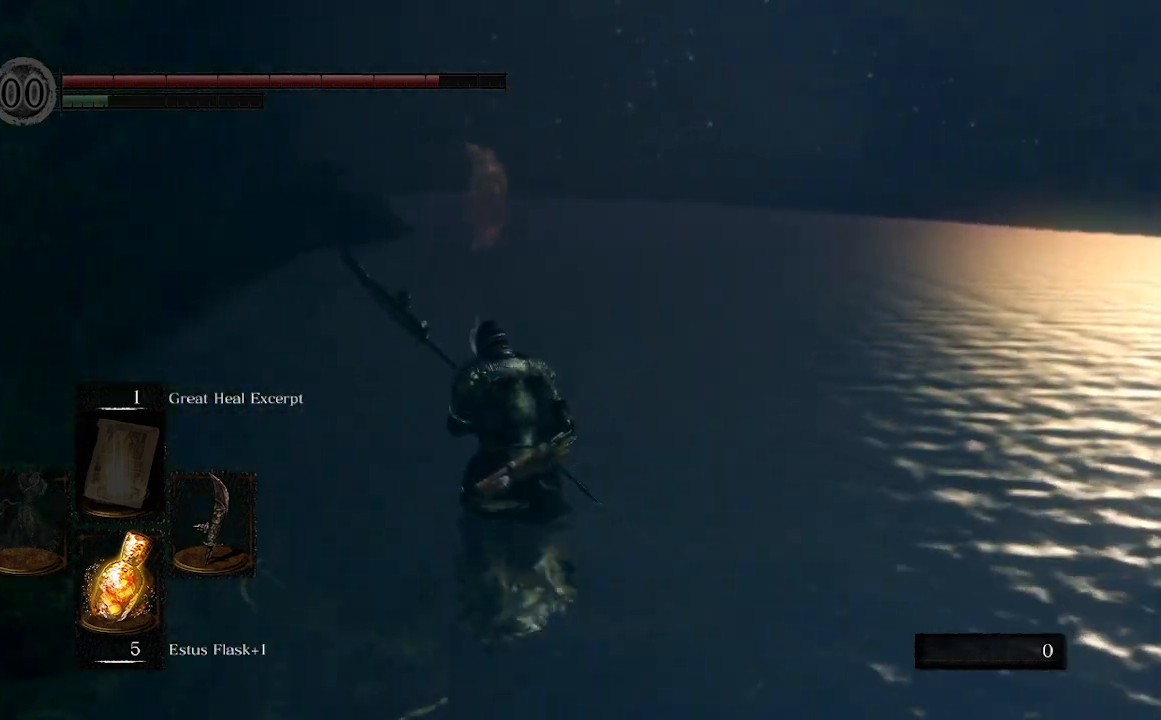
{"buttons": ["B"], "left_stick": "up", "right_stick": "center", "events": []}
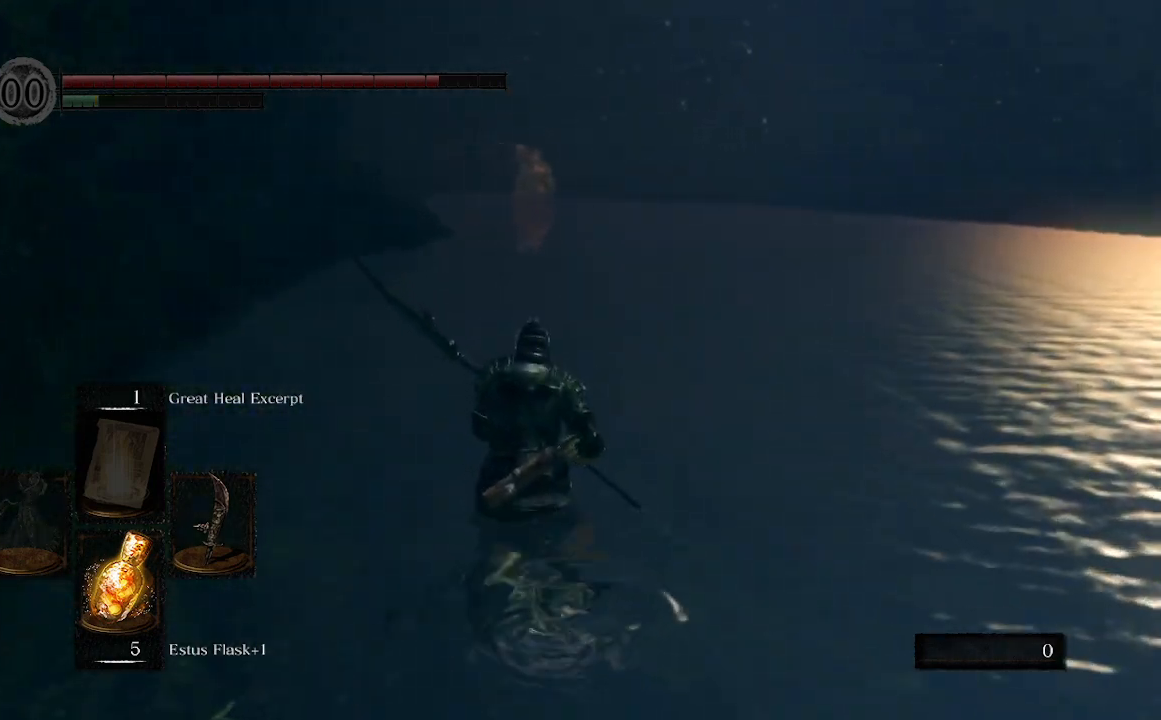
{"buttons": [], "left_stick": "up", "right_stick": "center", "events": [[67, "B", "up"]]}
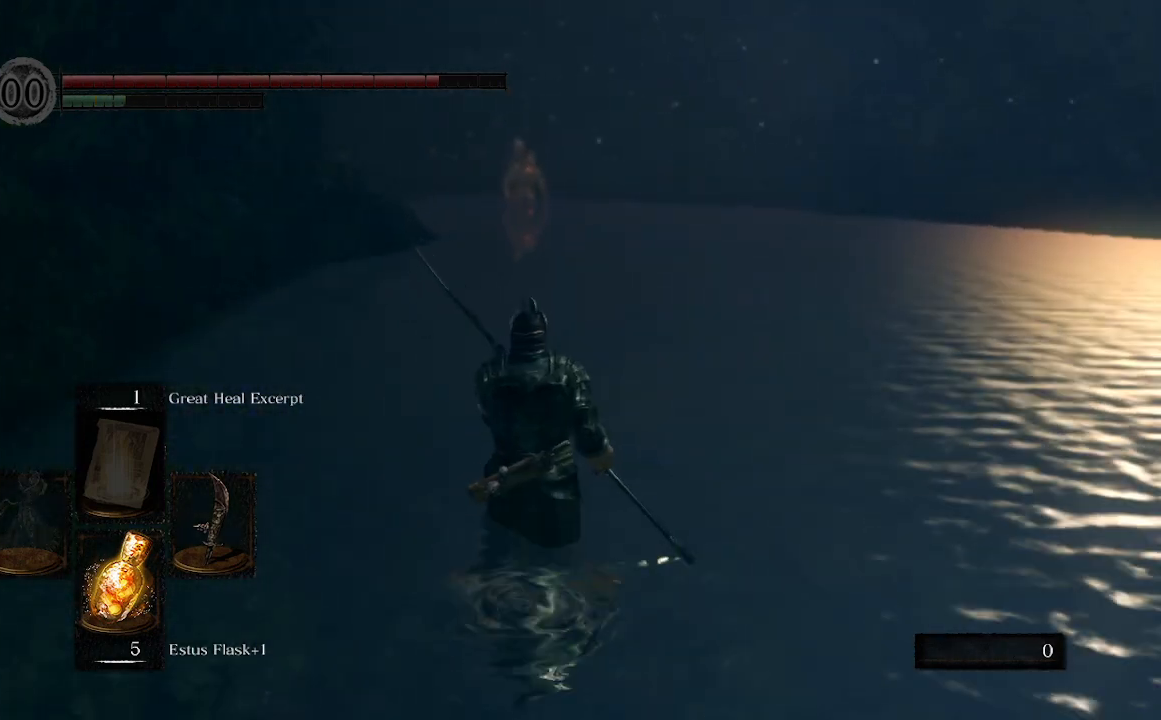
{"buttons": [], "left_stick": "up", "right_stick": "center", "events": []}
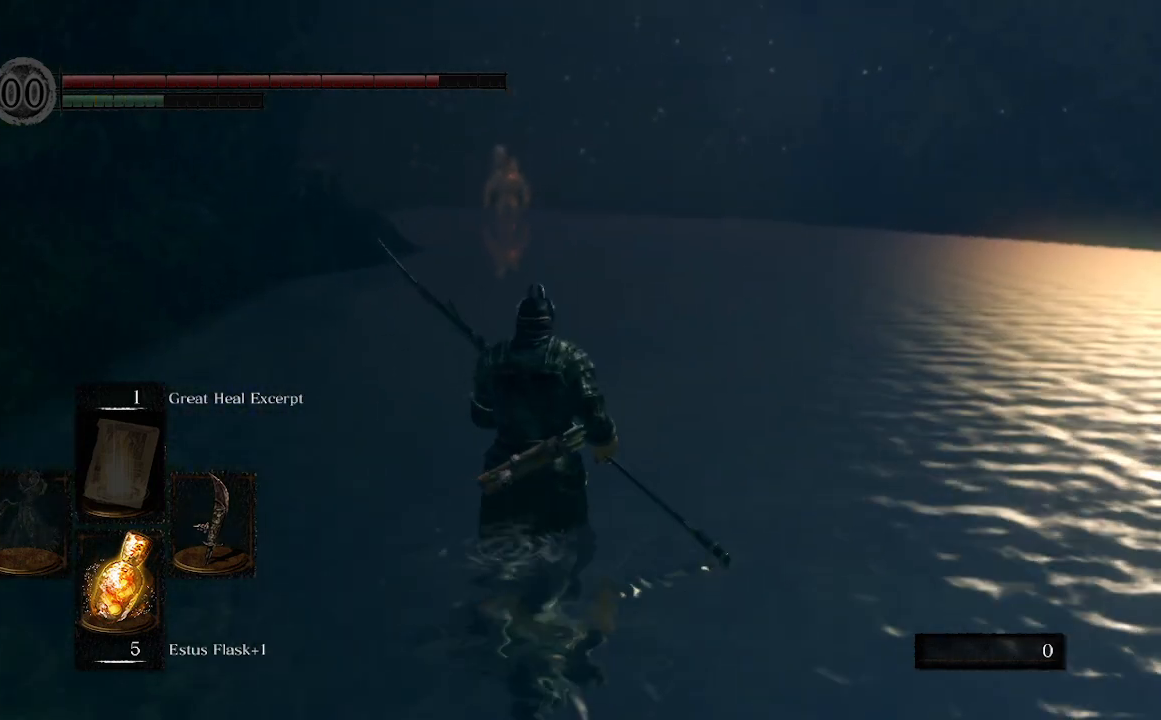
{"buttons": [], "left_stick": "up", "right_stick": "center", "events": []}